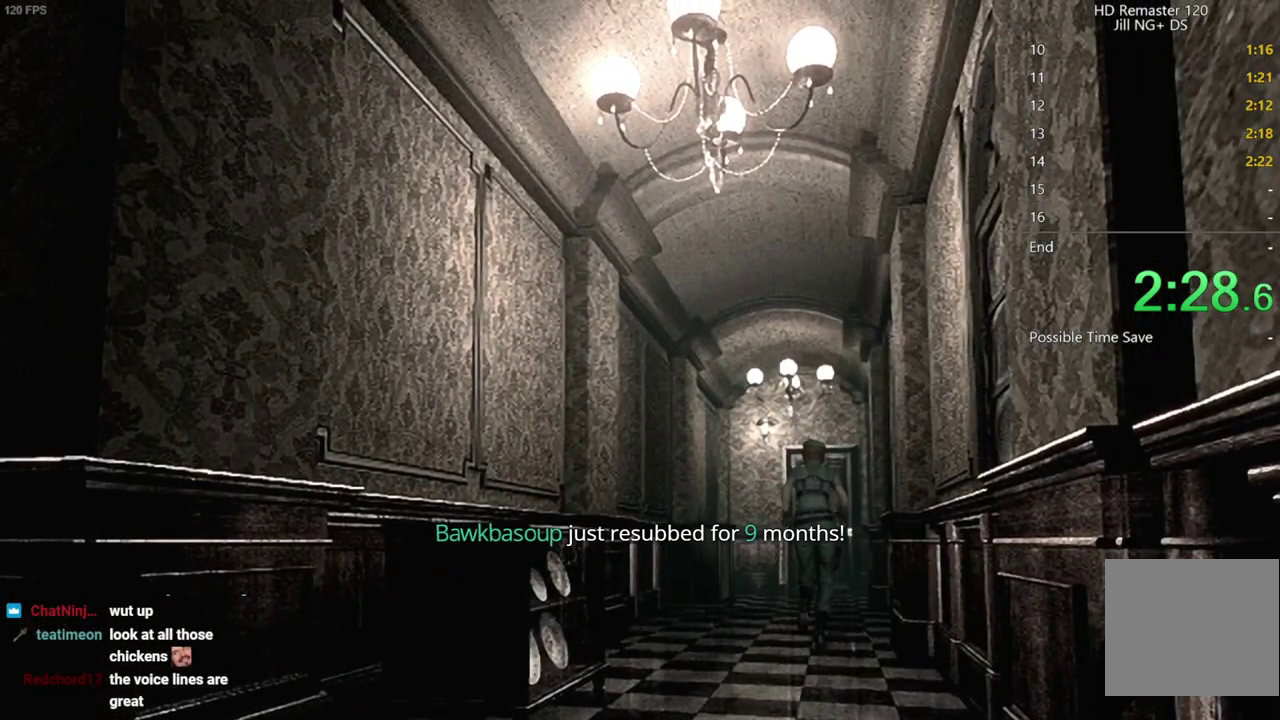
Gameplay with a controller (Xbox layout); each line is a JSON object with the inputs held at the frame after it. "events" lists button and stick changes between this image and that frame as [ms after this image, input, new state], when the widget could be followed in between.
{"buttons": ["DPAD_UP"], "left_stick": "center", "right_stick": "up", "events": []}
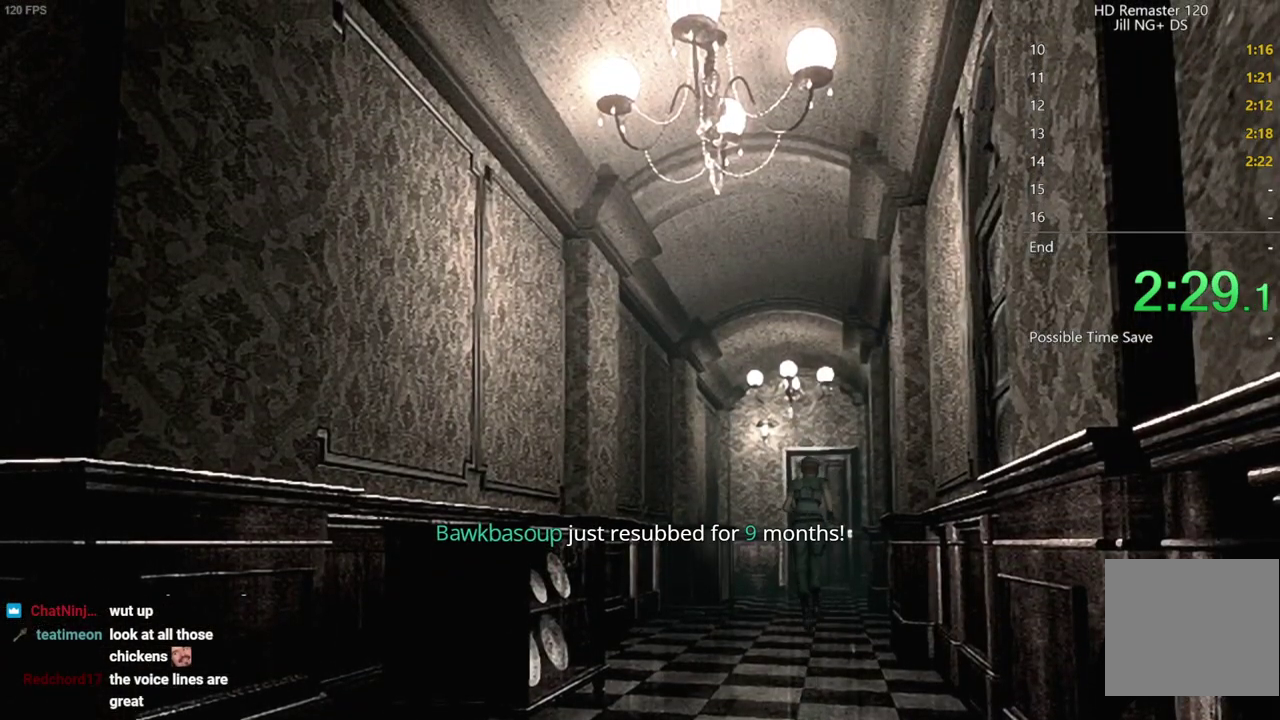
{"buttons": ["DPAD_UP"], "left_stick": "center", "right_stick": "up", "events": []}
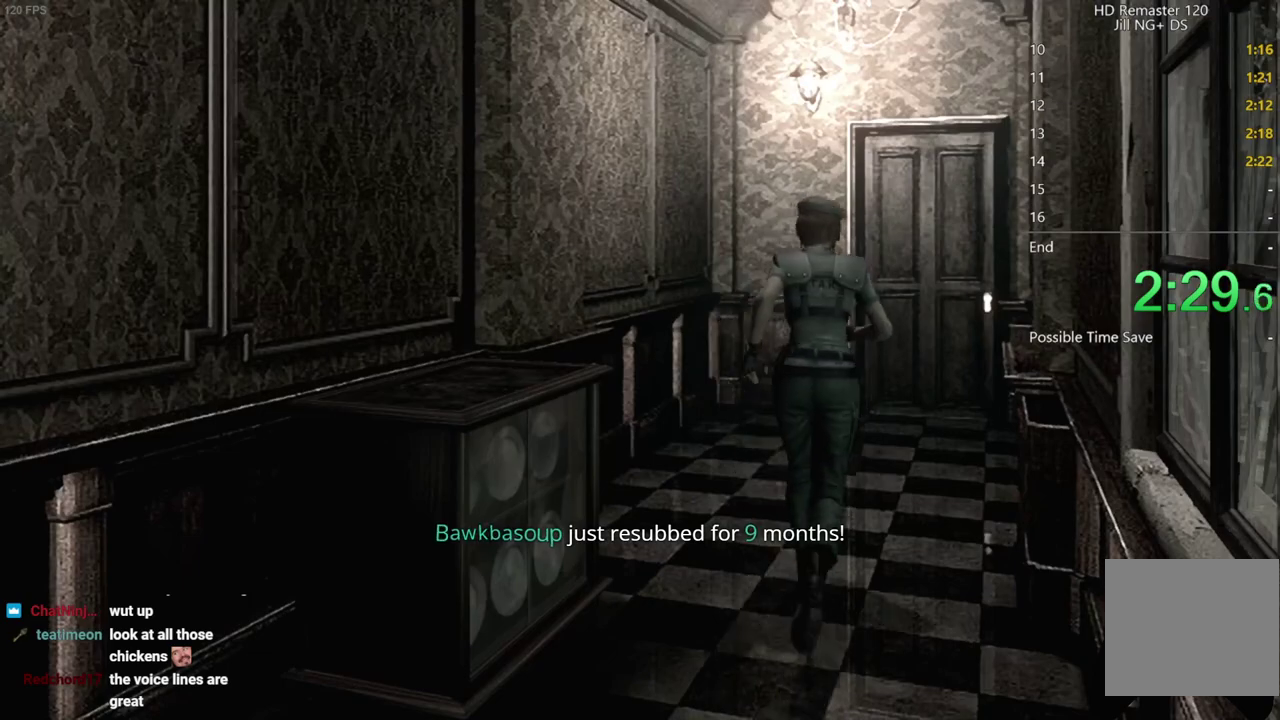
{"buttons": ["DPAD_UP"], "left_stick": "center", "right_stick": "up", "events": [[400, "DPAD_RIGHT", "down"], [450, "DPAD_RIGHT", "up"]]}
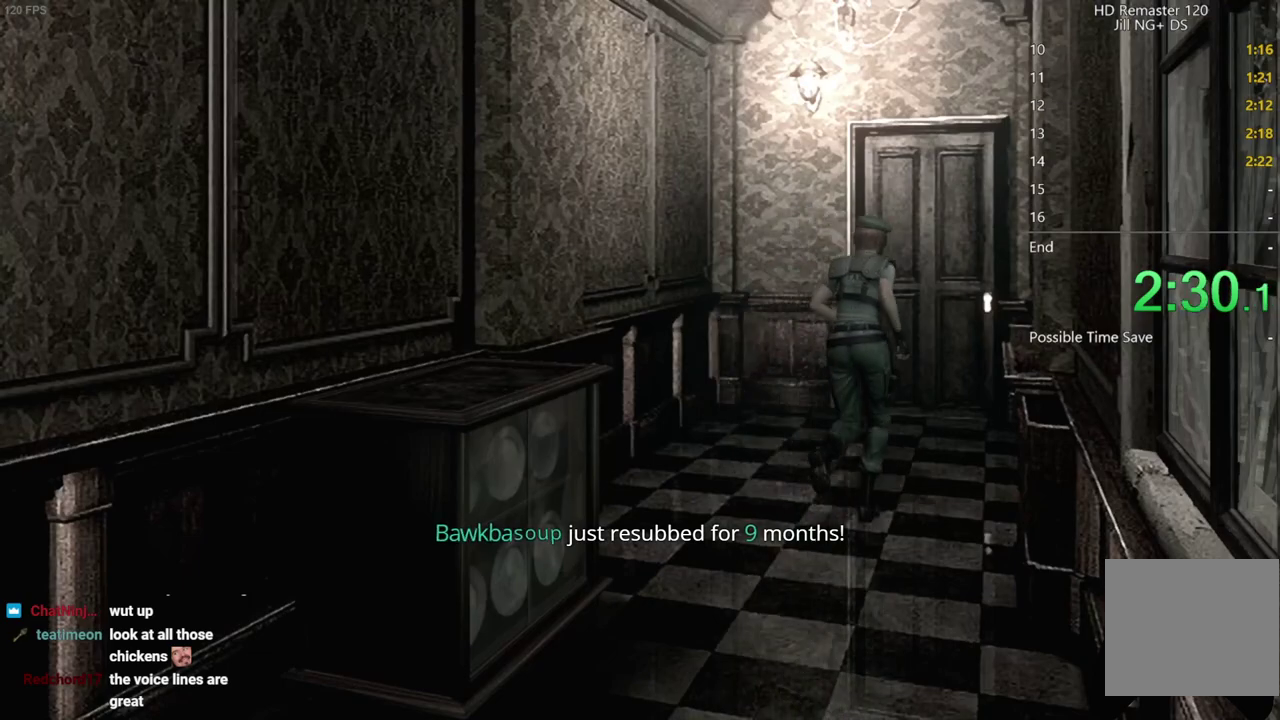
{"buttons": ["A", "DPAD_UP"], "left_stick": "center", "right_stick": "up", "events": [[217, "A", "down"]]}
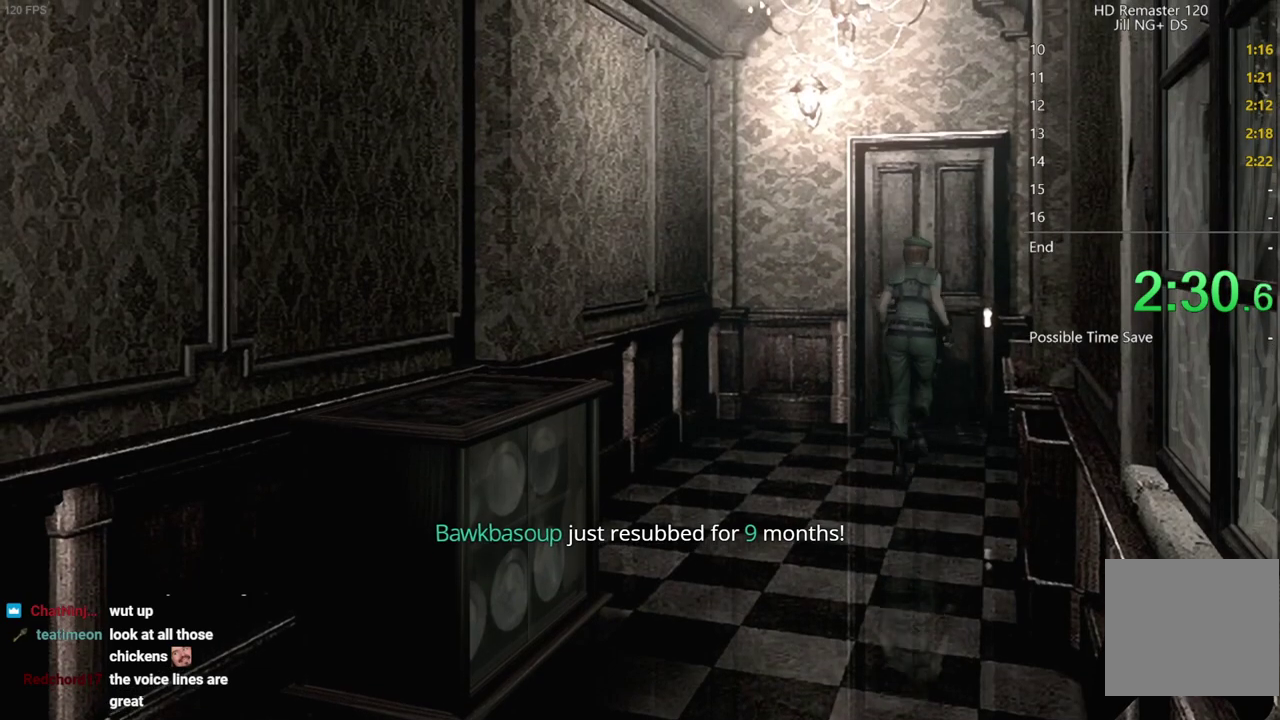
{"buttons": ["A"], "left_stick": "center", "right_stick": "up", "events": [[483, "DPAD_UP", "up"]]}
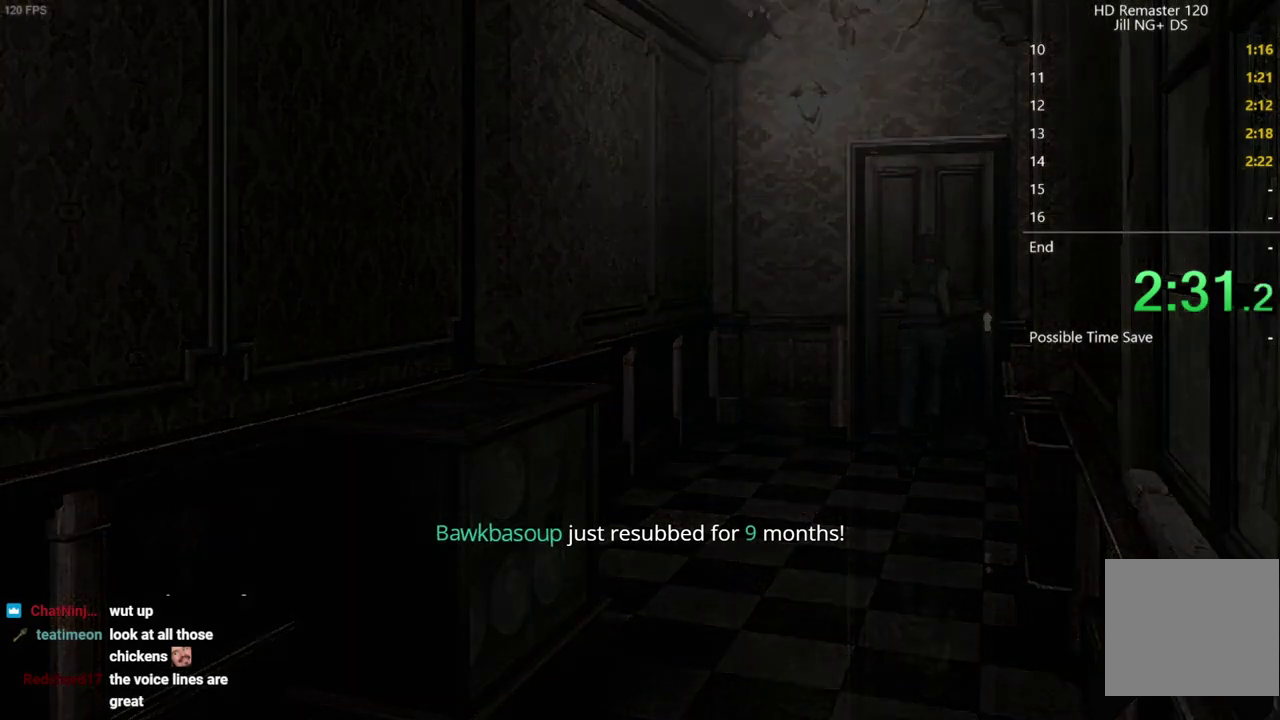
{"buttons": [], "left_stick": "center", "right_stick": "center", "events": [[33, "A", "up"], [133, "right_stick", "center"]]}
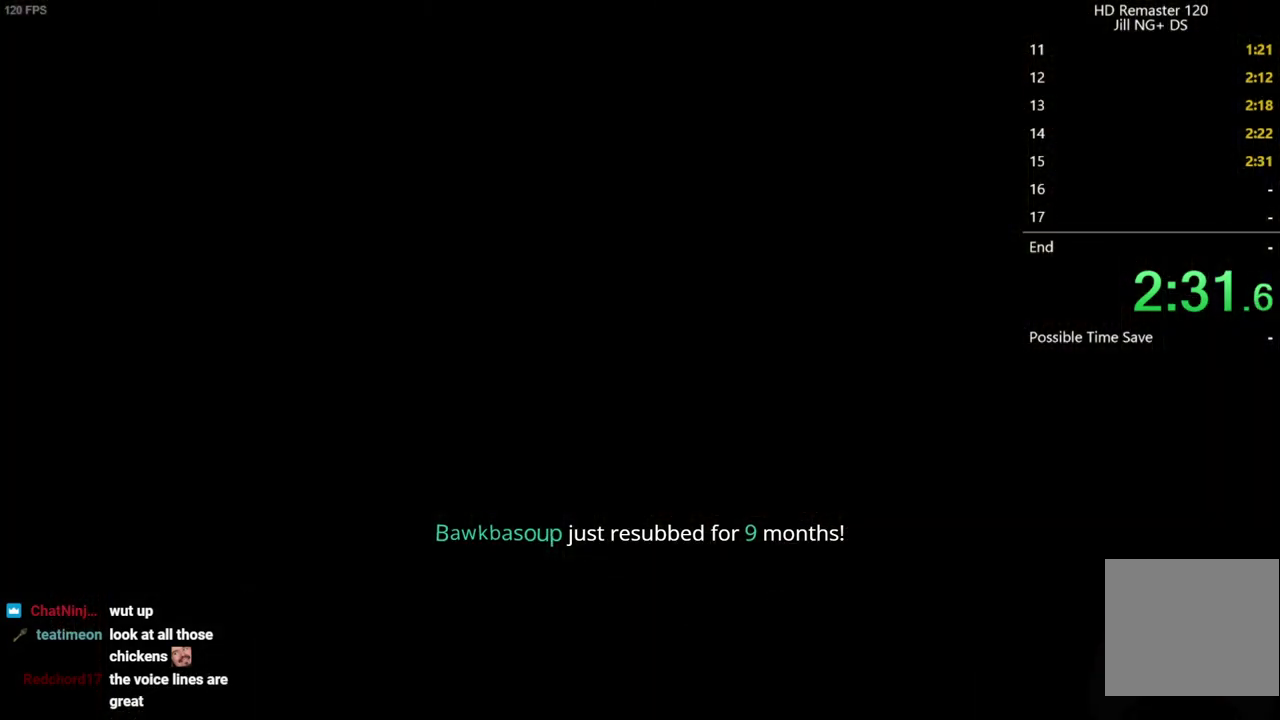
{"buttons": [], "left_stick": "center", "right_stick": "center", "events": []}
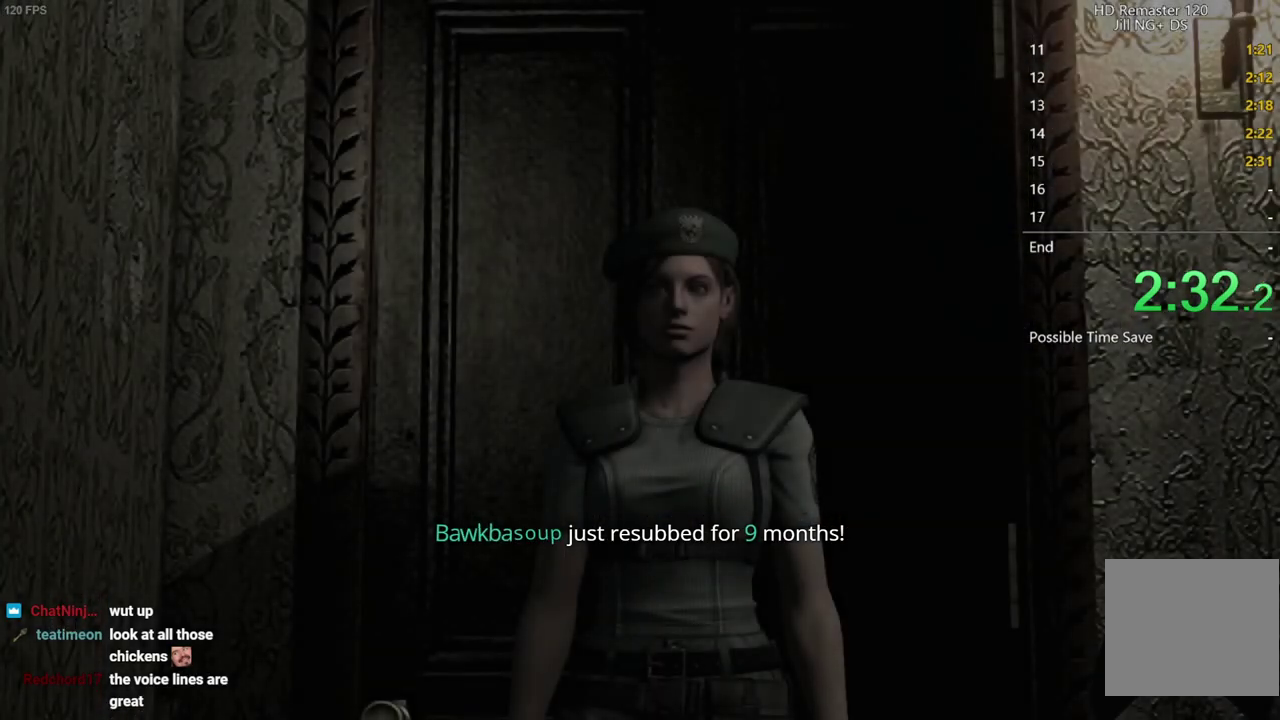
{"buttons": [], "left_stick": "down", "right_stick": "center", "events": [[133, "left_stick", "down"]]}
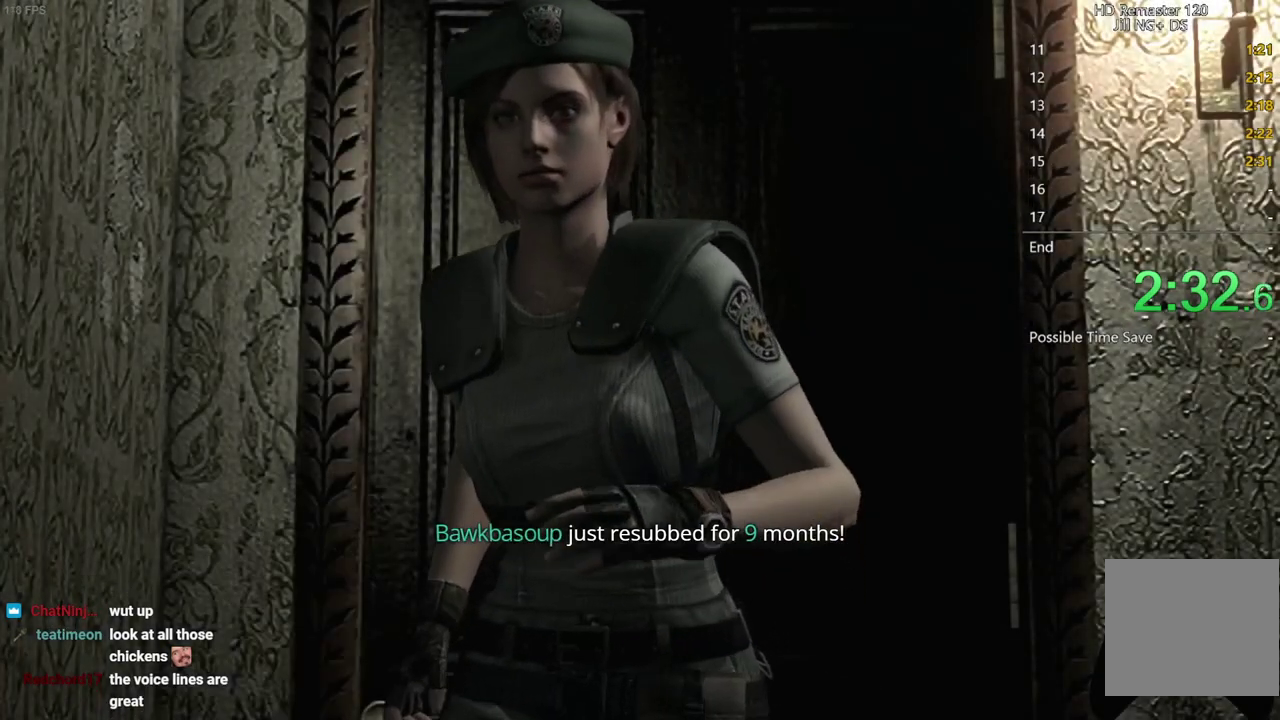
{"buttons": [], "left_stick": "down-left", "right_stick": "center", "events": [[83, "left_stick", "down-left"], [333, "A", "down"], [383, "A", "up"], [433, "A", "down"], [483, "A", "up"]]}
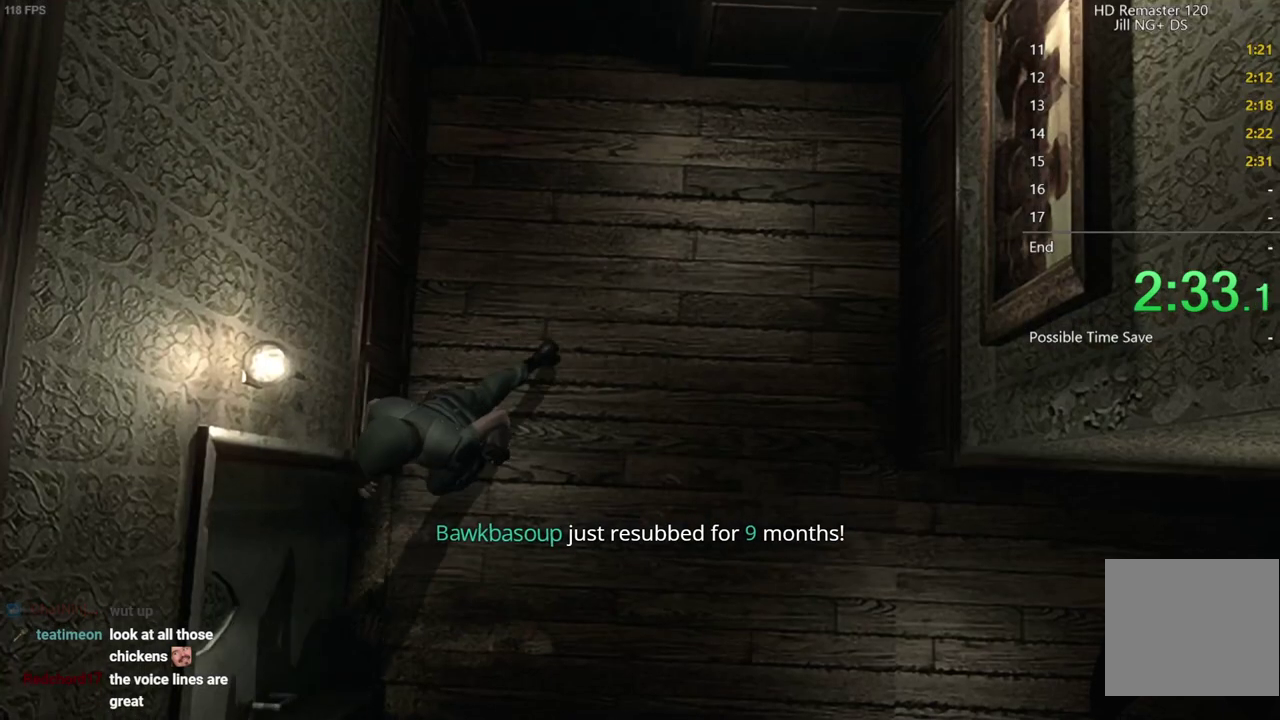
{"buttons": [], "left_stick": "center", "right_stick": "center", "events": [[50, "A", "down"], [100, "A", "up"], [150, "A", "down"], [200, "A", "up"], [333, "left_stick", "center"]]}
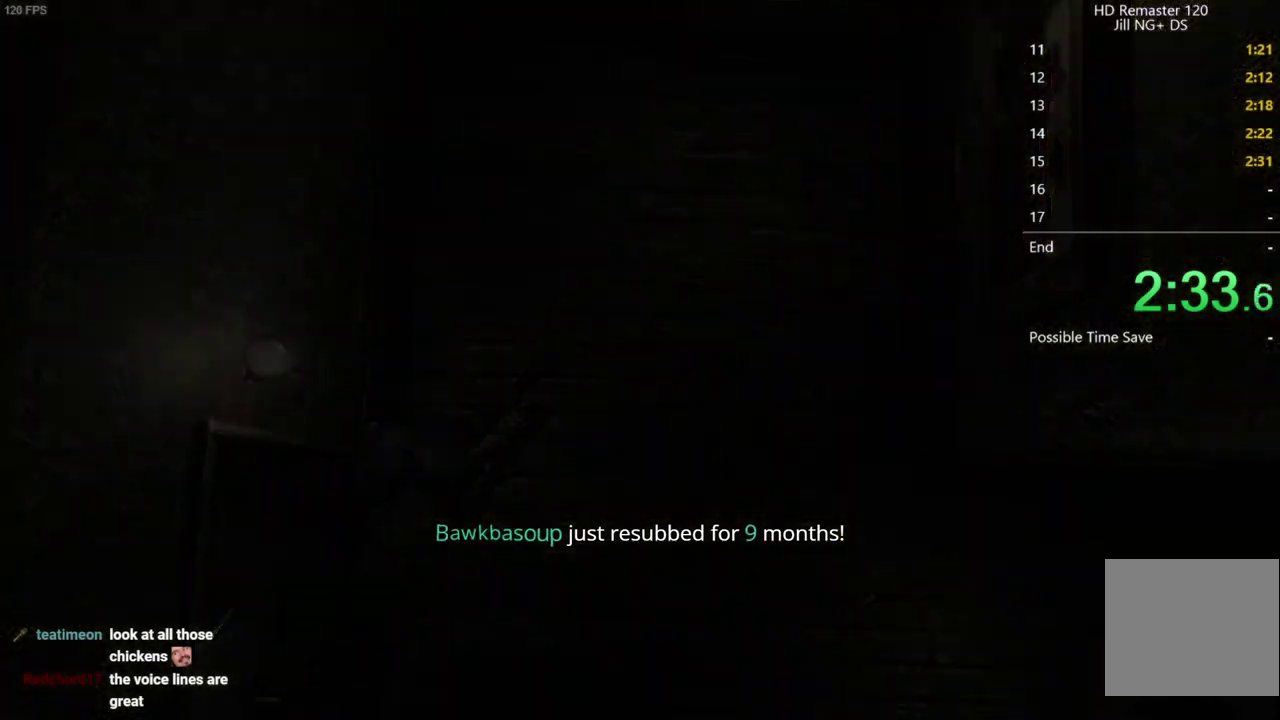
{"buttons": ["X", "DPAD_UP", "DPAD_LEFT"], "left_stick": "center", "right_stick": "center", "events": [[300, "DPAD_UP", "down"], [333, "DPAD_LEFT", "down"], [333, "X", "down"]]}
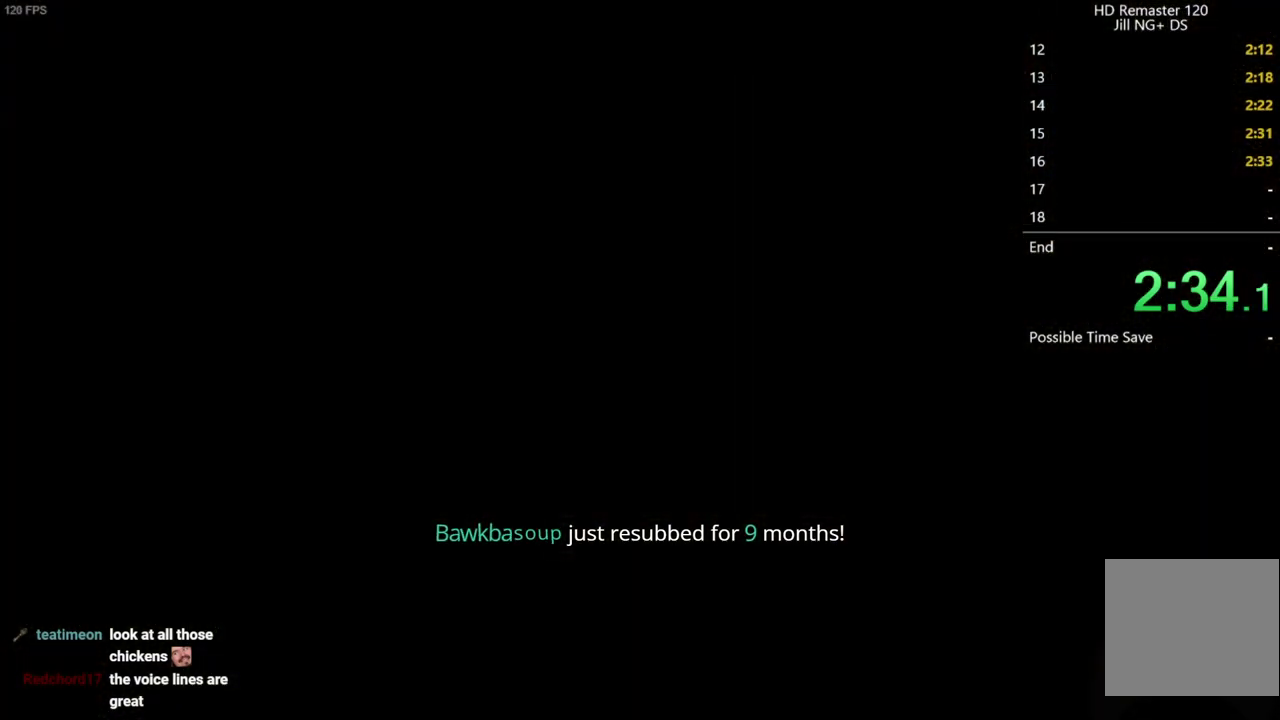
{"buttons": ["X", "DPAD_UP", "DPAD_LEFT"], "left_stick": "center", "right_stick": "center", "events": []}
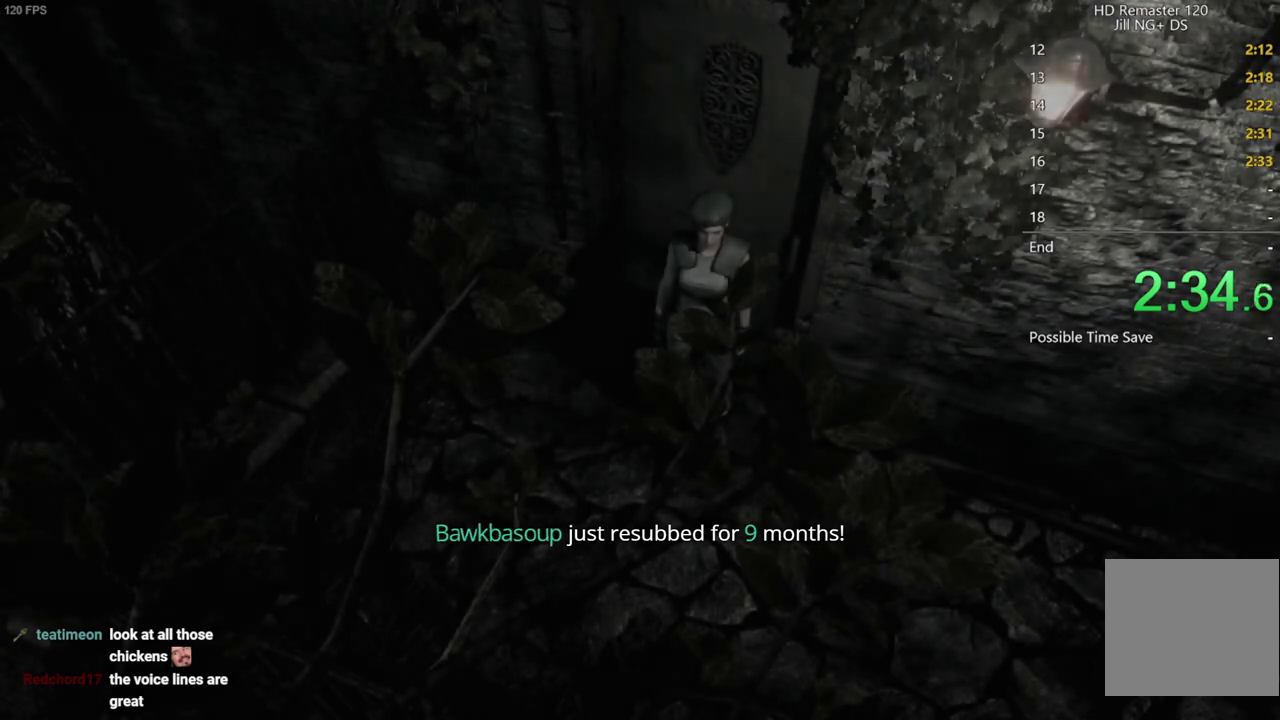
{"buttons": ["X", "DPAD_UP", "DPAD_LEFT"], "left_stick": "center", "right_stick": "center", "events": []}
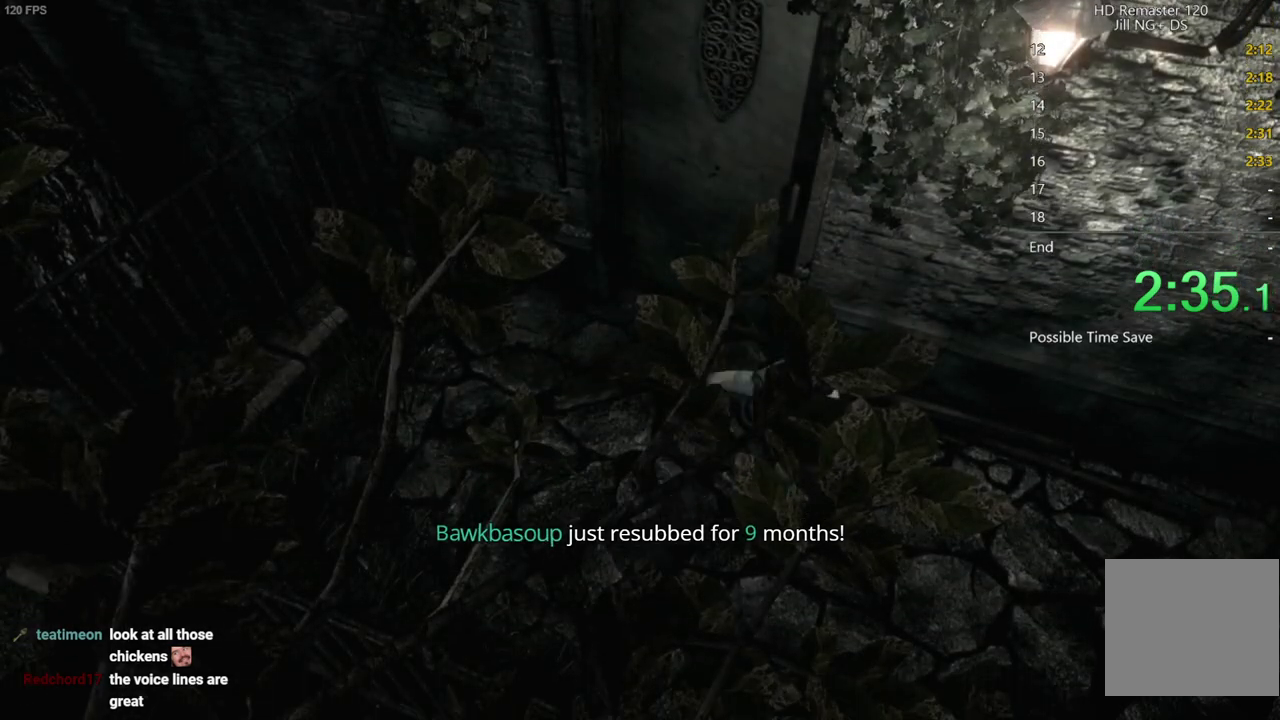
{"buttons": ["X", "DPAD_UP"], "left_stick": "center", "right_stick": "center", "events": [[167, "DPAD_LEFT", "up"]]}
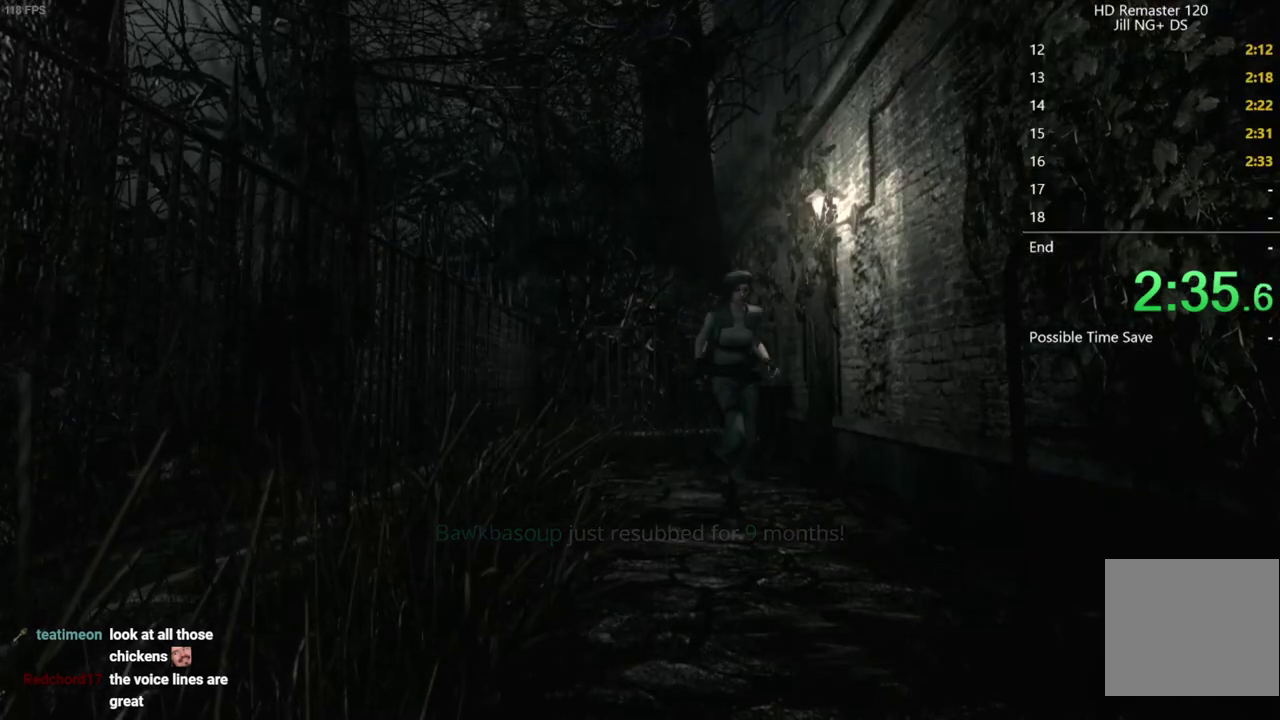
{"buttons": ["X", "DPAD_UP"], "left_stick": "center", "right_stick": "center", "events": [[67, "DPAD_RIGHT", "down"], [167, "DPAD_RIGHT", "up"]]}
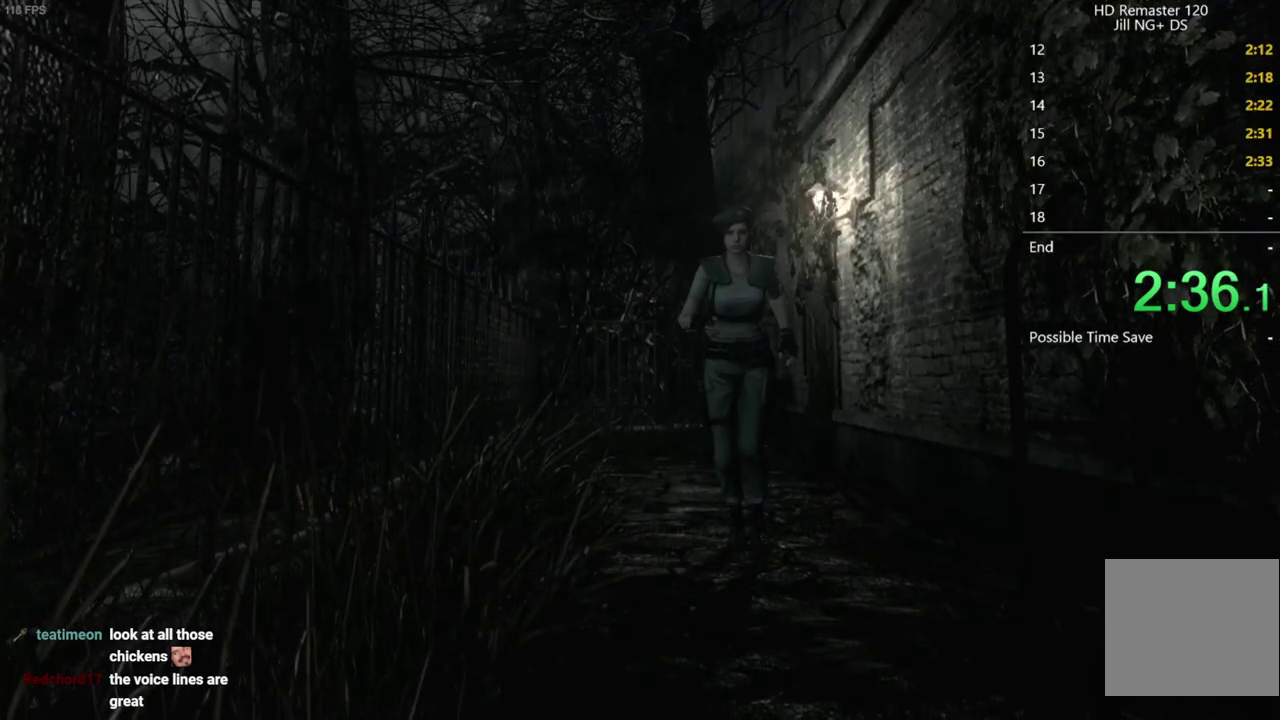
{"buttons": ["X", "DPAD_UP"], "left_stick": "center", "right_stick": "center", "events": [[33, "DPAD_LEFT", "down"], [150, "DPAD_LEFT", "up"]]}
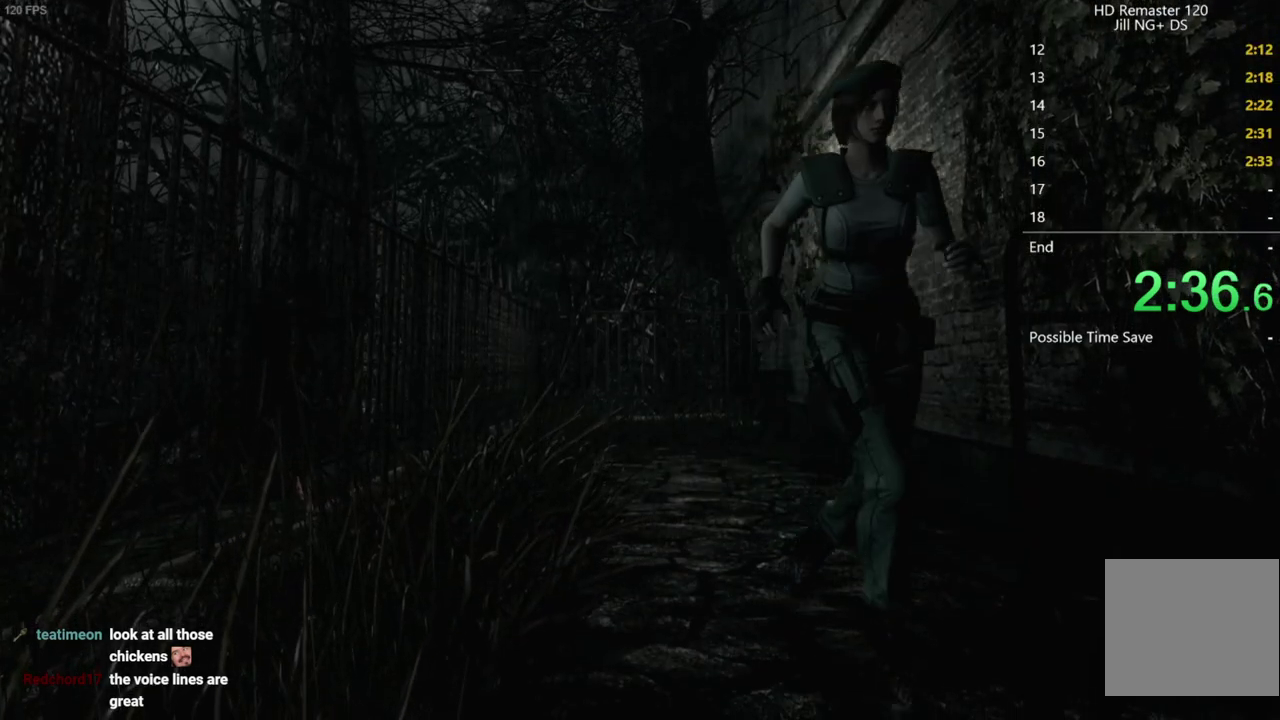
{"buttons": ["X", "DPAD_UP", "DPAD_LEFT"], "left_stick": "center", "right_stick": "center", "events": [[33, "DPAD_LEFT", "down"]]}
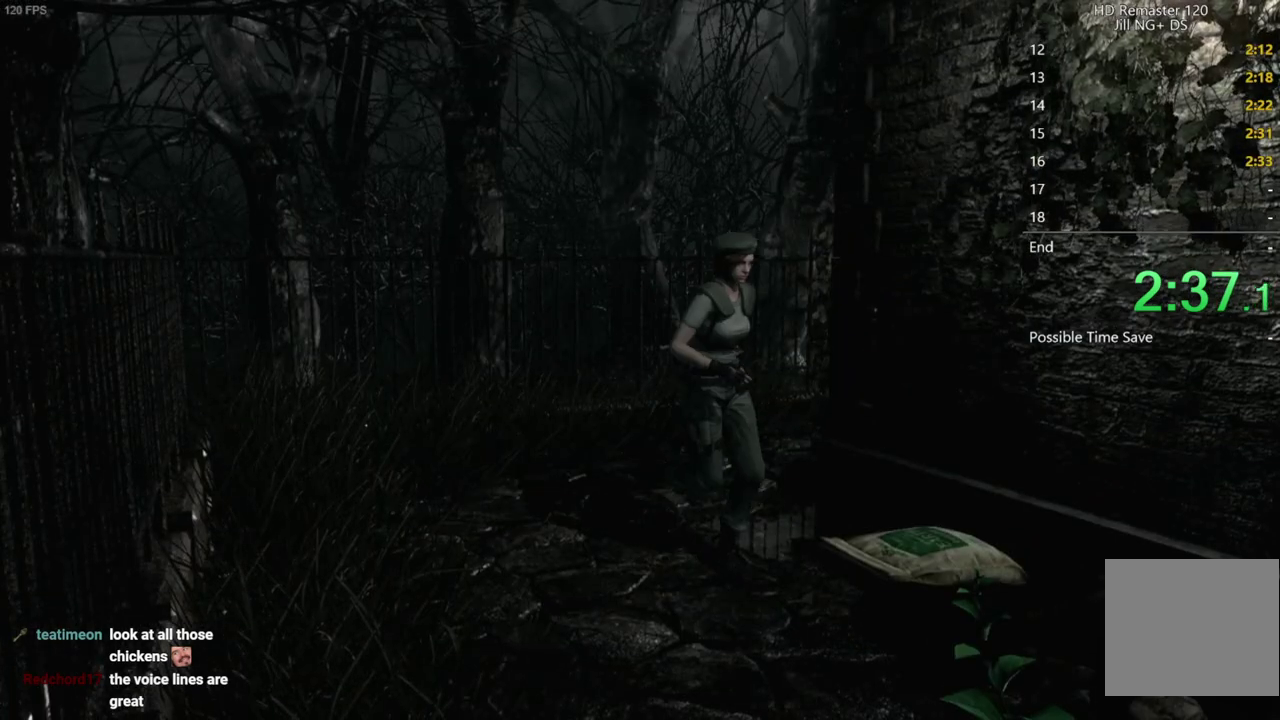
{"buttons": [], "left_stick": "center", "right_stick": "center", "events": [[33, "A", "down"], [117, "DPAD_LEFT", "up"], [150, "A", "up"], [200, "DPAD_UP", "up"], [233, "A", "down"], [333, "X", "up"], [350, "A", "up"]]}
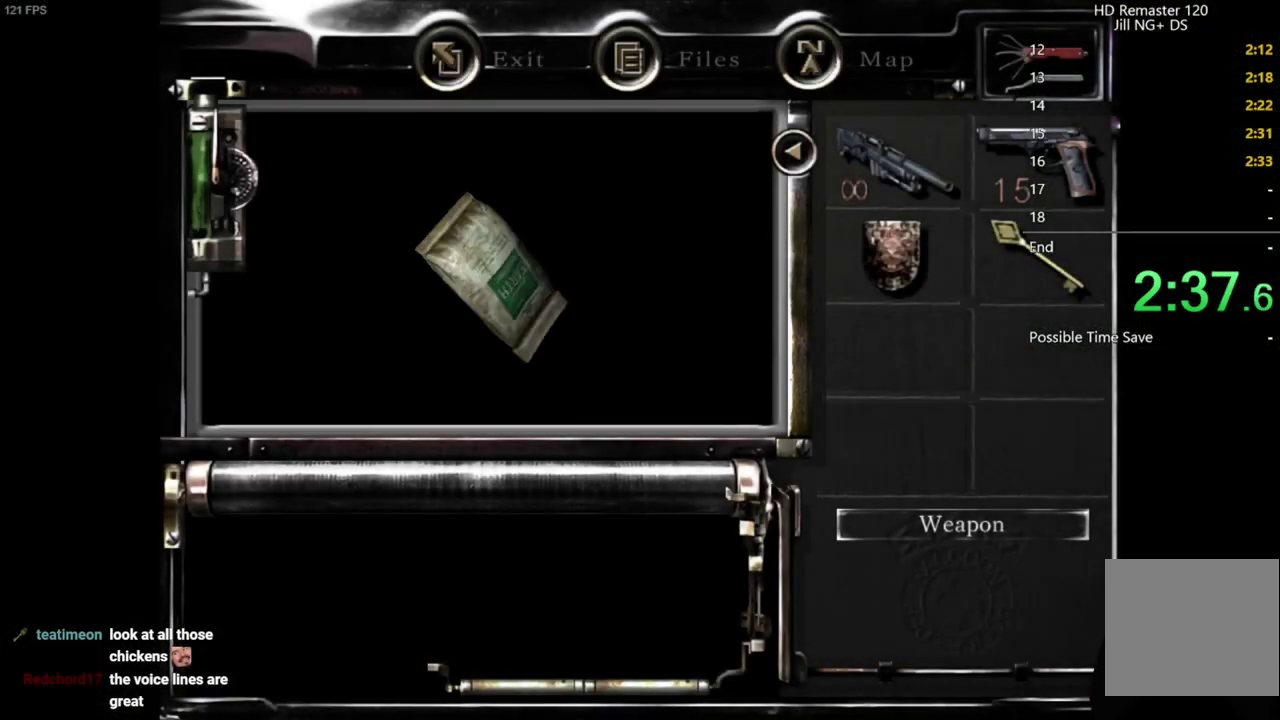
{"buttons": ["A"], "left_stick": "center", "right_stick": "center"}
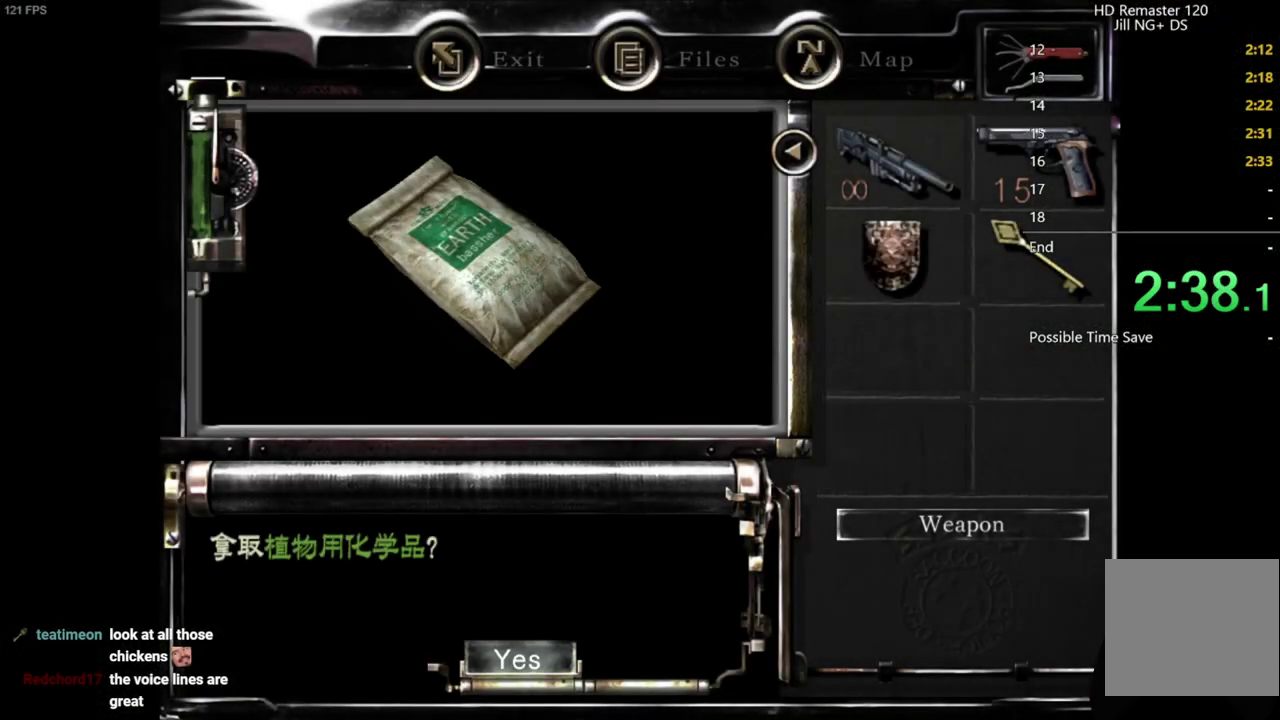
{"buttons": [], "left_stick": "center", "right_stick": "center"}
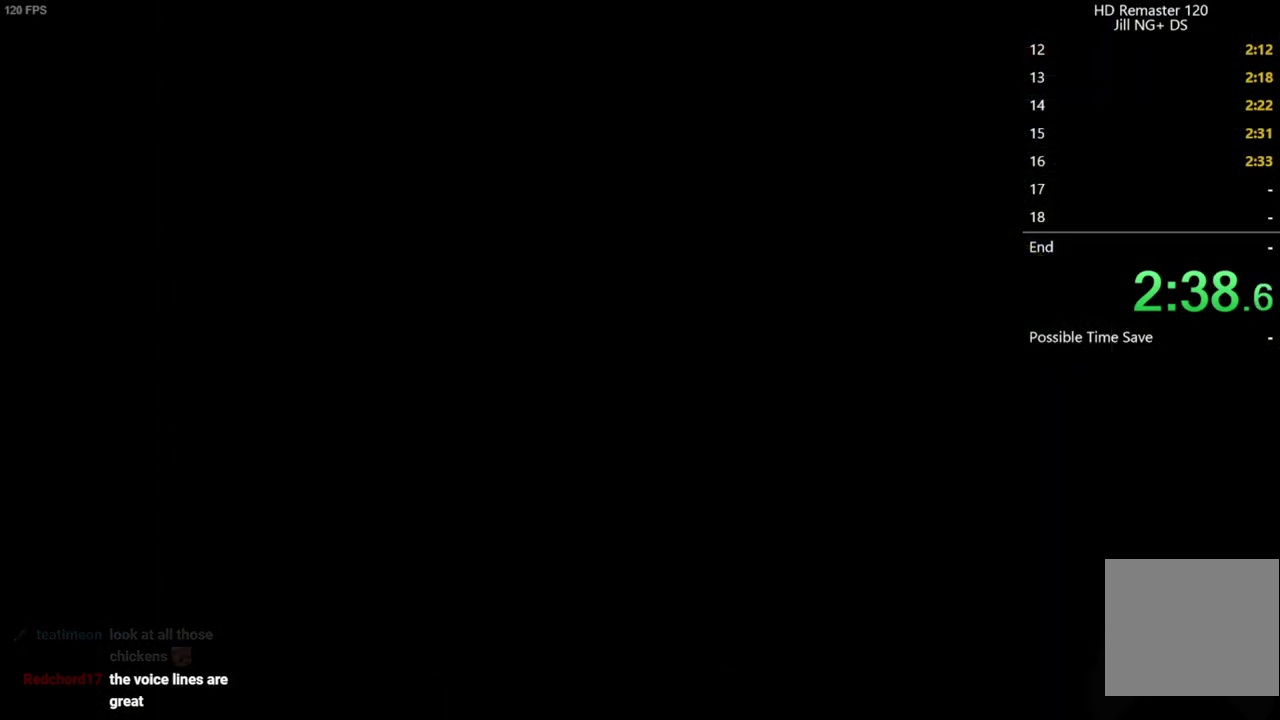
{"buttons": [], "left_stick": "up", "right_stick": "center", "events": [[133, "left_stick", "up"]]}
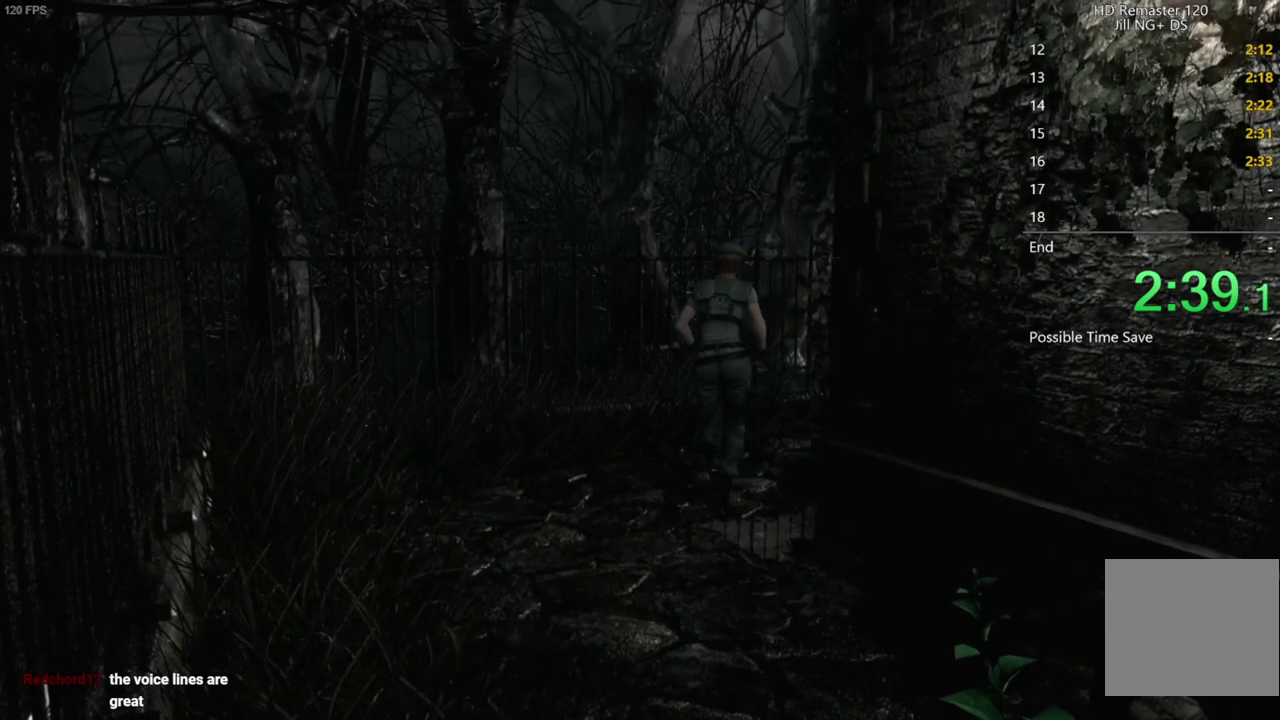
{"buttons": [], "left_stick": "right", "right_stick": "center", "events": [[183, "left_stick", "up-right"], [317, "left_stick", "right"]]}
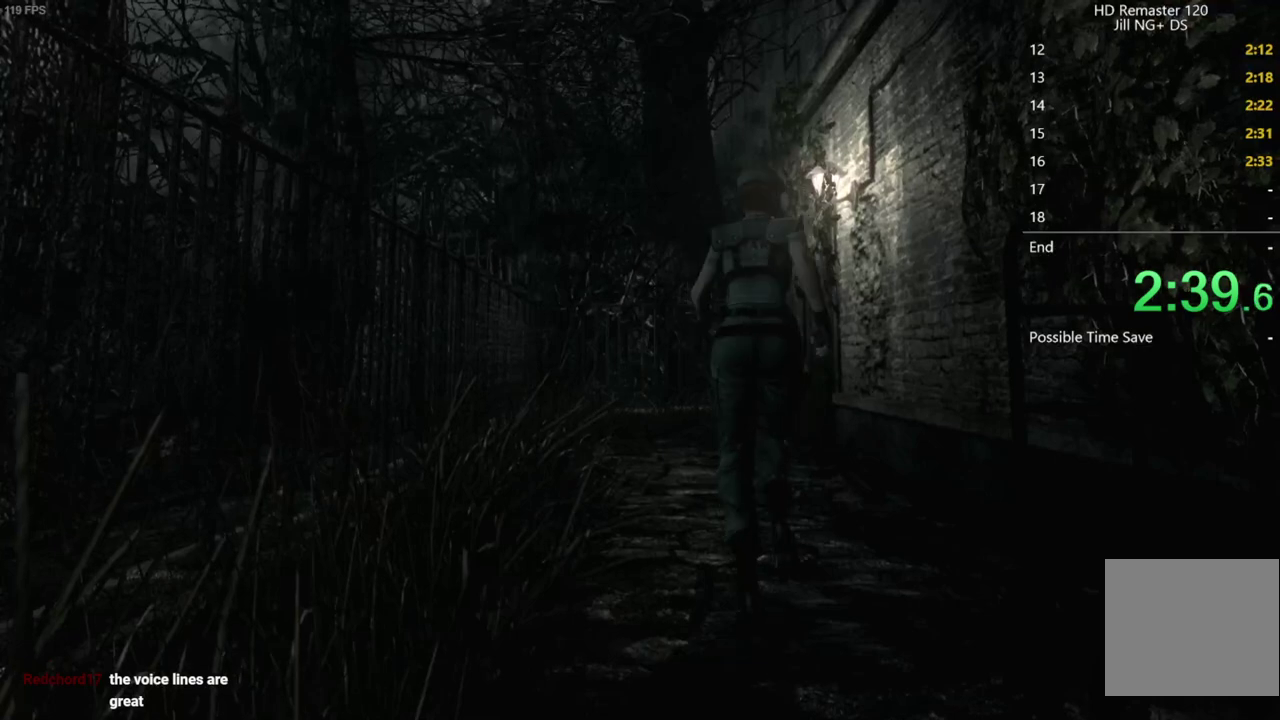
{"buttons": ["A"], "left_stick": "up-right", "right_stick": "center", "events": [[50, "left_stick", "up-right"], [67, "A", "down"]]}
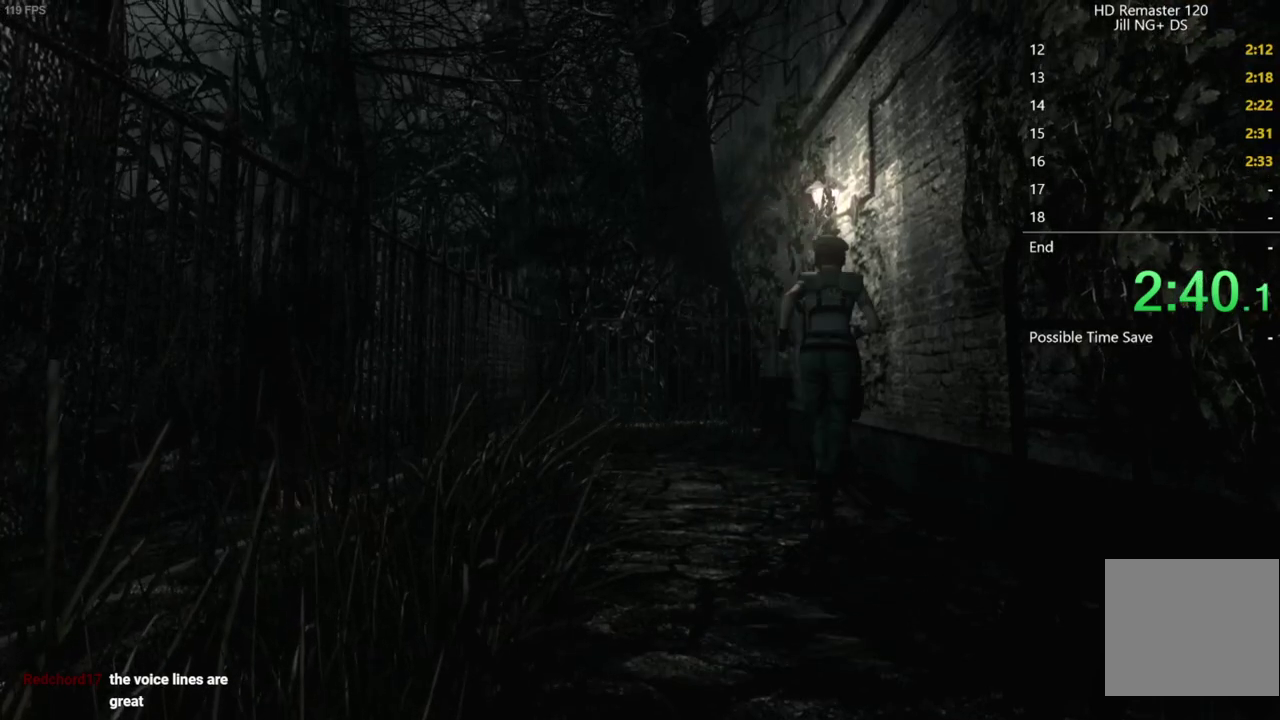
{"buttons": ["A"], "left_stick": "up-right", "right_stick": "center", "events": []}
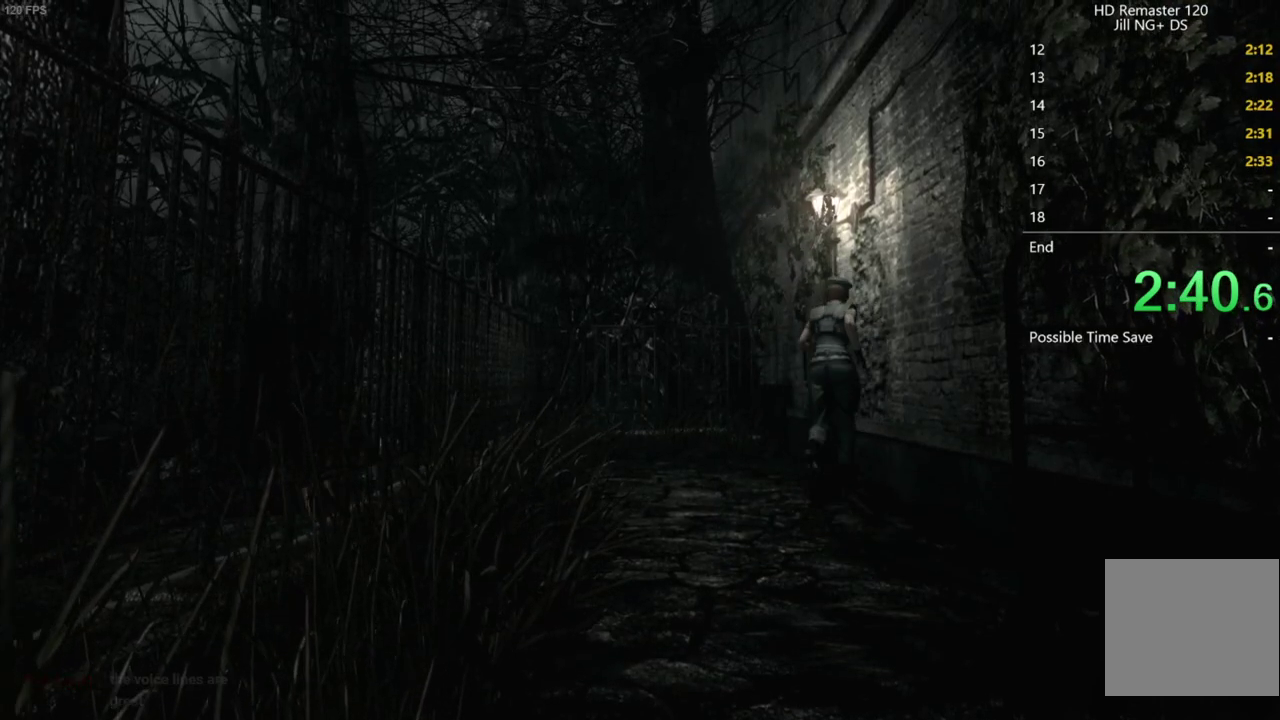
{"buttons": ["A"], "left_stick": "up-right", "right_stick": "center", "events": []}